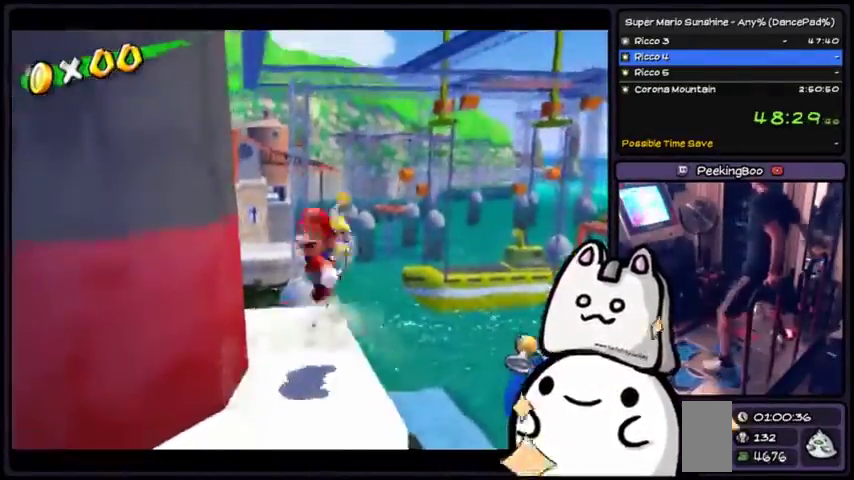
Gameplay with a controller (Xbox layout); each line is a JSON object with the inputs held at the frame after it. "events" lists button and stick changes between this image and that frame as [ms after this image, input, new state], when the widget could be followed in between. Not read: DPAD_DOWN L1 L2 L3 R1 R2 R3 START Z.
{"buttons": ["A"], "events": [[33, "DPAD_RIGHT", "up"], [134, "A", "down"]]}
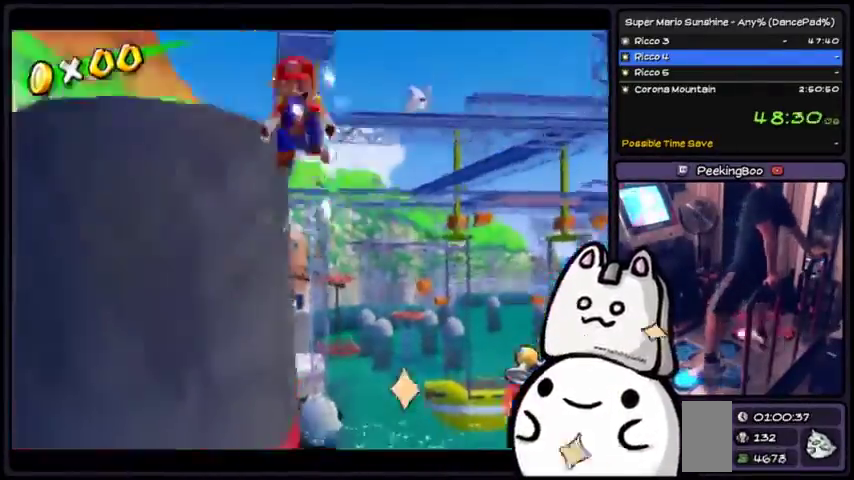
{"buttons": ["X", "DPAD_LEFT"], "events": [[33, "X", "down"], [66, "A", "up"], [500, "DPAD_LEFT", "down"]]}
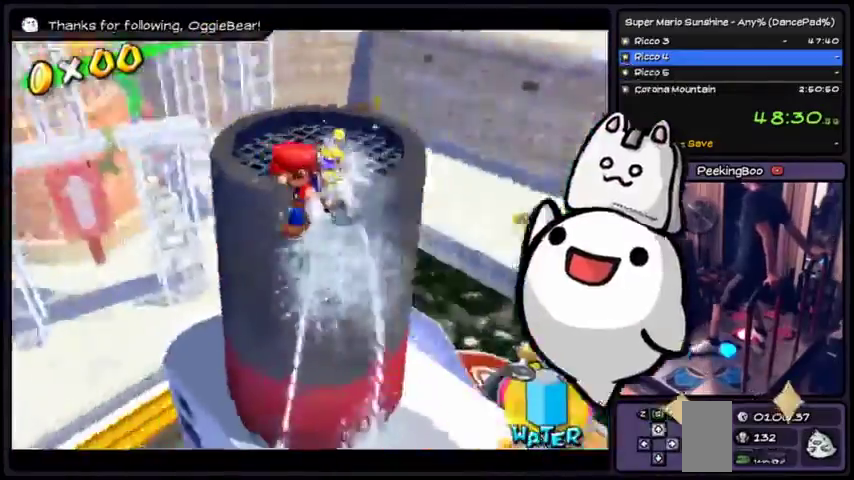
{"buttons": ["X"], "events": [[33, "DPAD_UP", "down"], [100, "DPAD_UP", "up"], [200, "DPAD_LEFT", "up"], [334, "B", "down"], [334, "Y", "down"], [401, "B", "up"], [401, "Y", "up"]]}
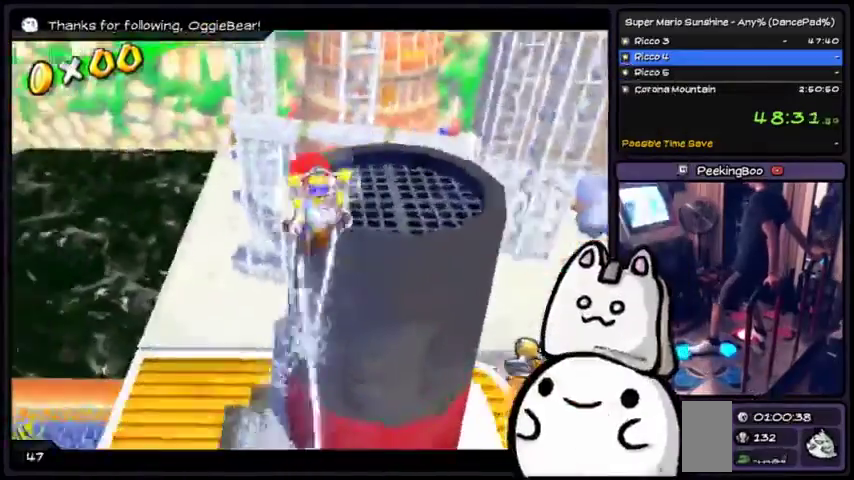
{"buttons": ["X"], "events": []}
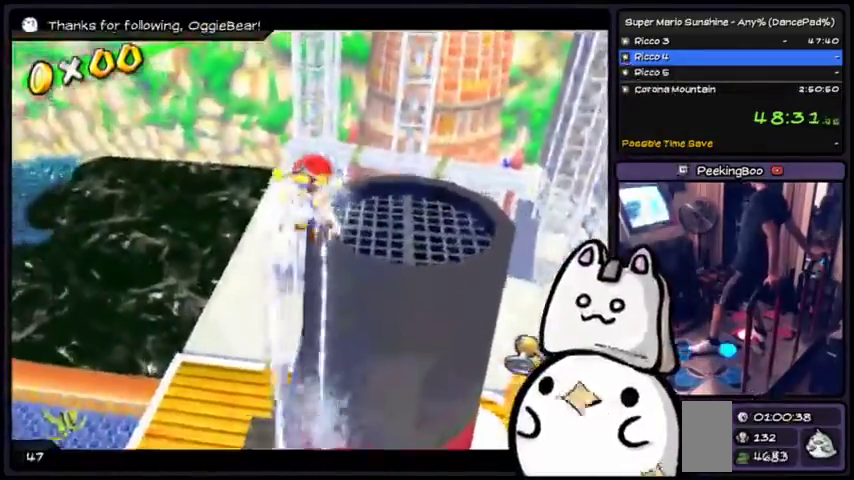
{"buttons": [], "events": [[434, "X", "up"]]}
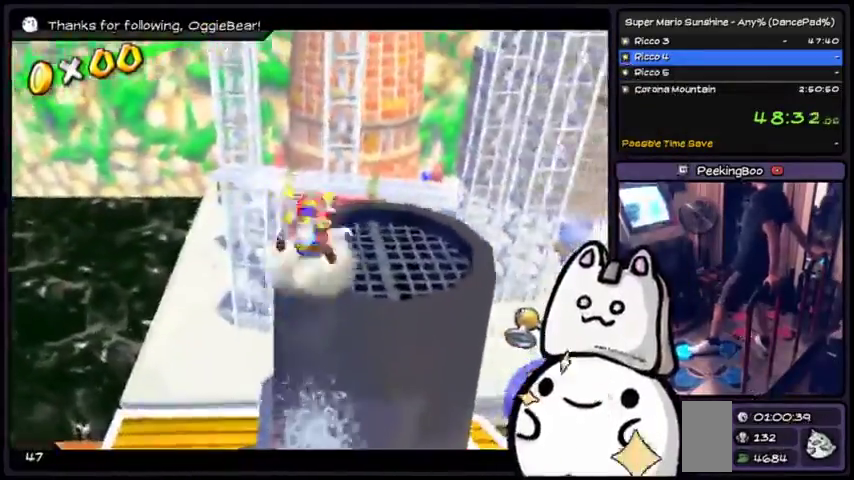
{"buttons": [], "events": []}
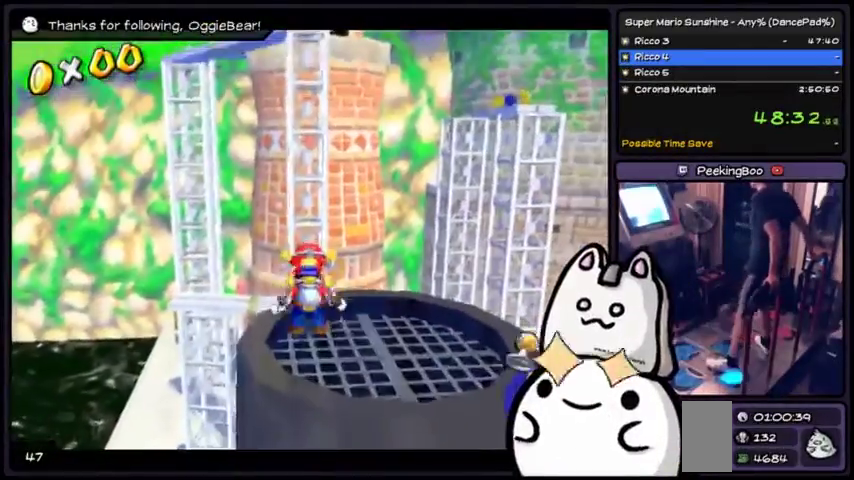
{"buttons": [], "events": []}
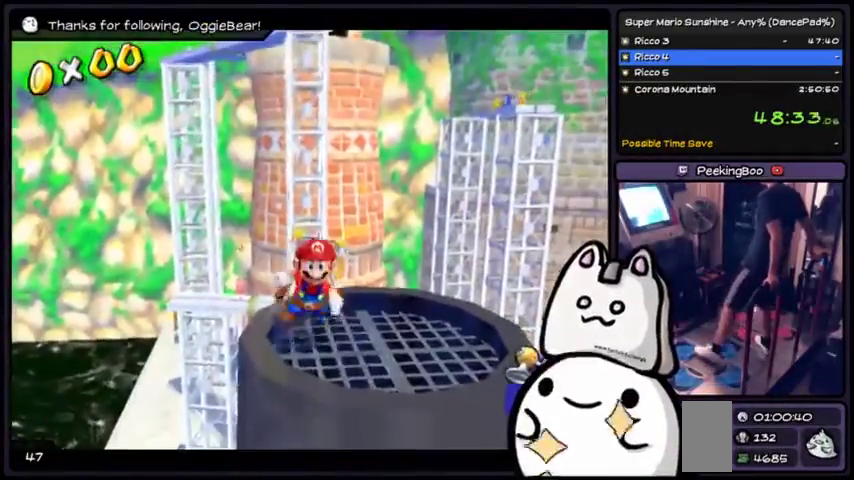
{"buttons": [], "events": [[166, "X", "down"], [300, "X", "up"]]}
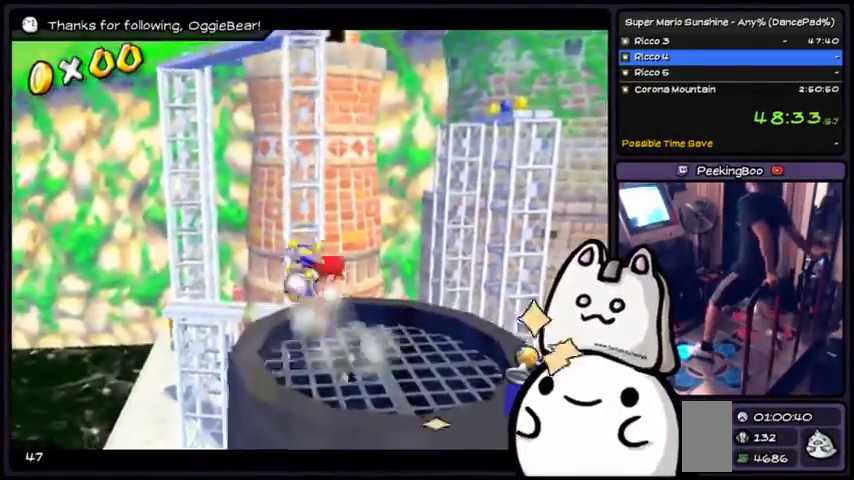
{"buttons": ["A", "DPAD_RIGHT"], "events": [[33, "A", "down"], [501, "DPAD_RIGHT", "down"]]}
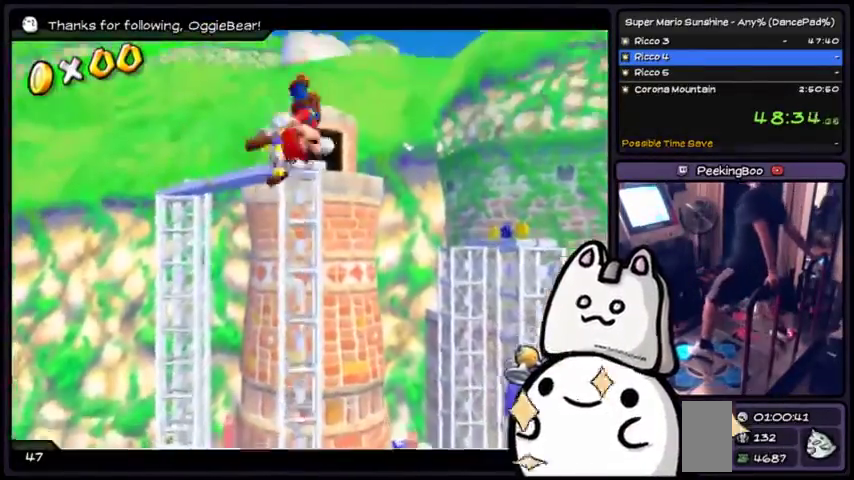
{"buttons": ["X"], "events": [[100, "DPAD_RIGHT", "up"], [166, "A", "up"], [367, "X", "down"]]}
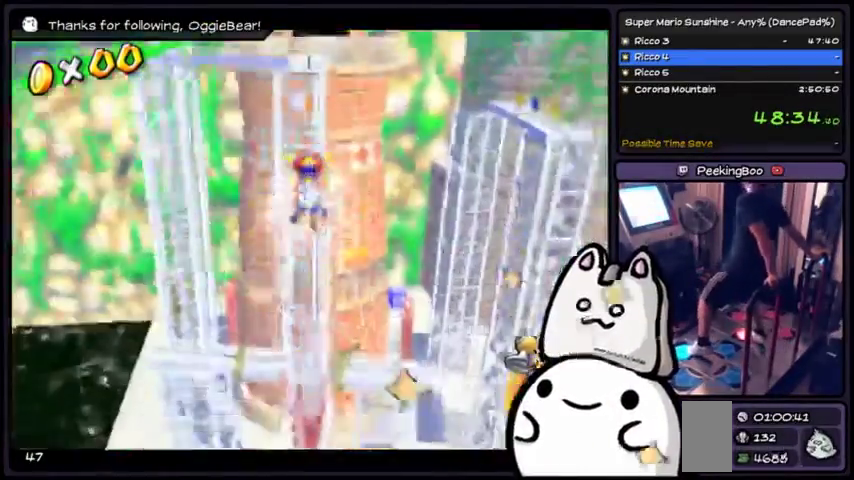
{"buttons": ["X"], "events": []}
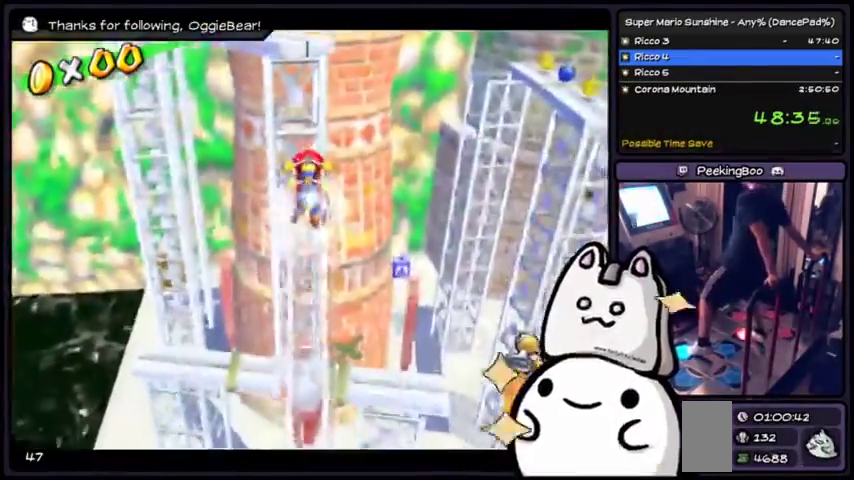
{"buttons": ["X"], "events": [[100, "DPAD_LEFT", "down"], [267, "DPAD_LEFT", "up"], [367, "B", "down"], [367, "Y", "down"], [467, "B", "up"], [467, "Y", "up"]]}
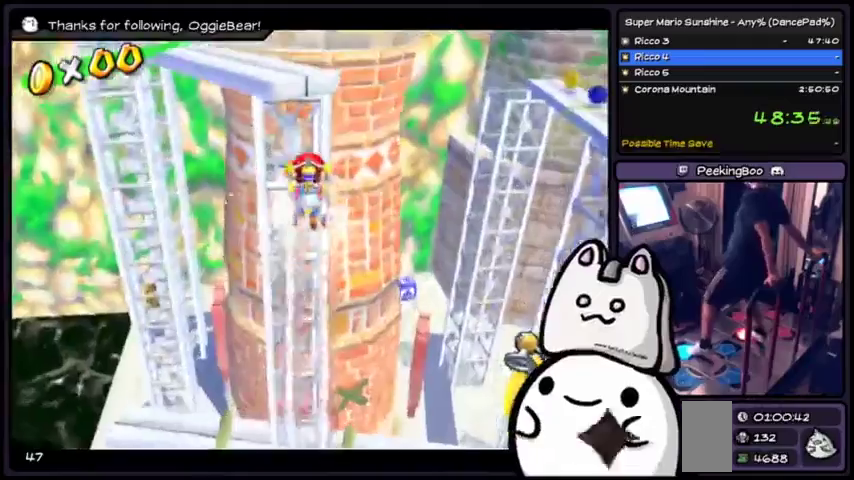
{"buttons": ["X"], "events": []}
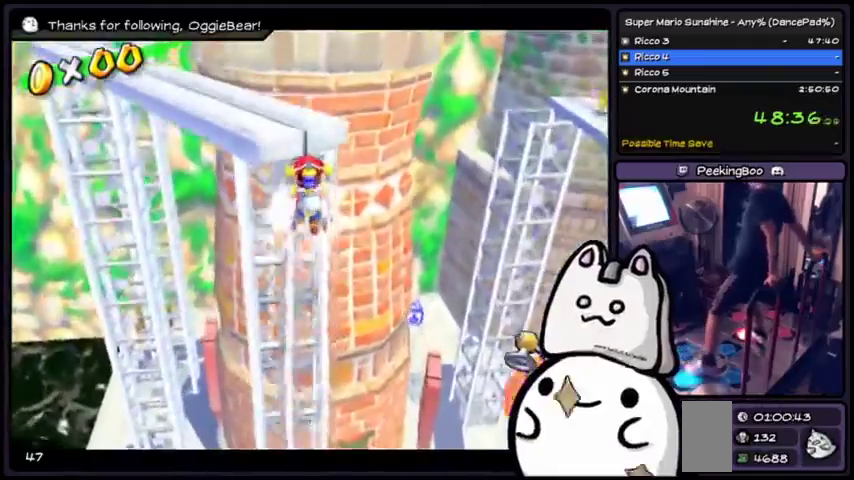
{"buttons": ["X"], "events": []}
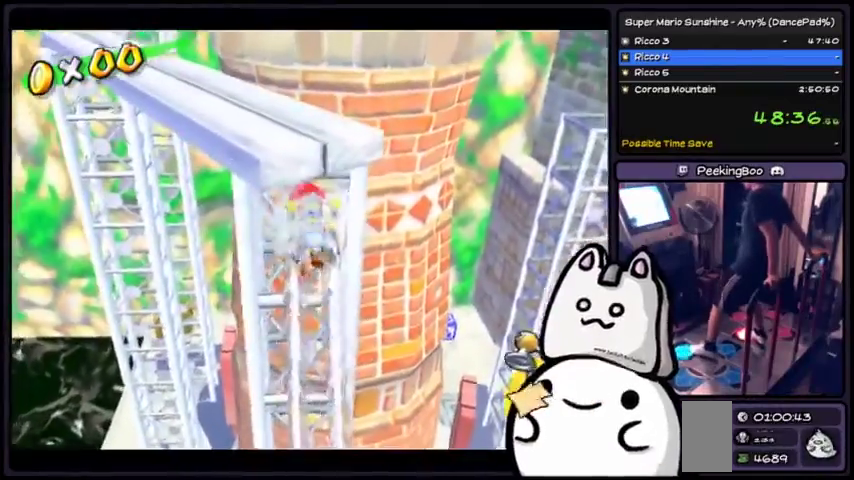
{"buttons": ["X"], "events": []}
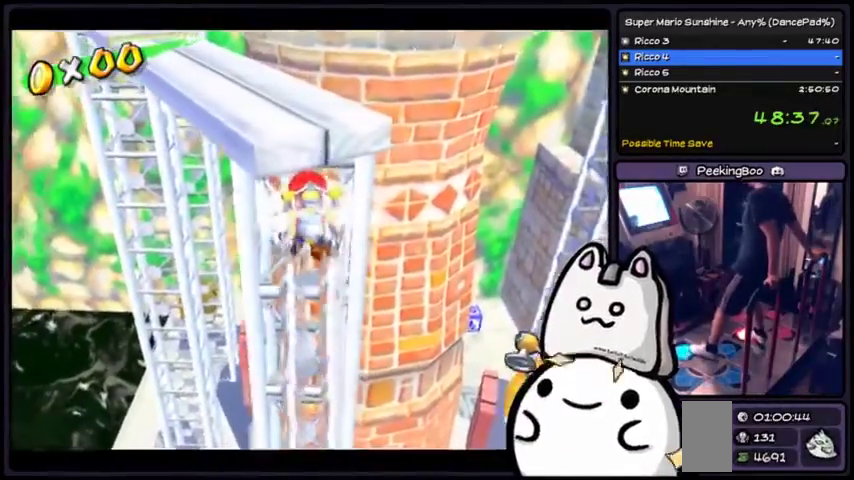
{"buttons": ["X"], "events": []}
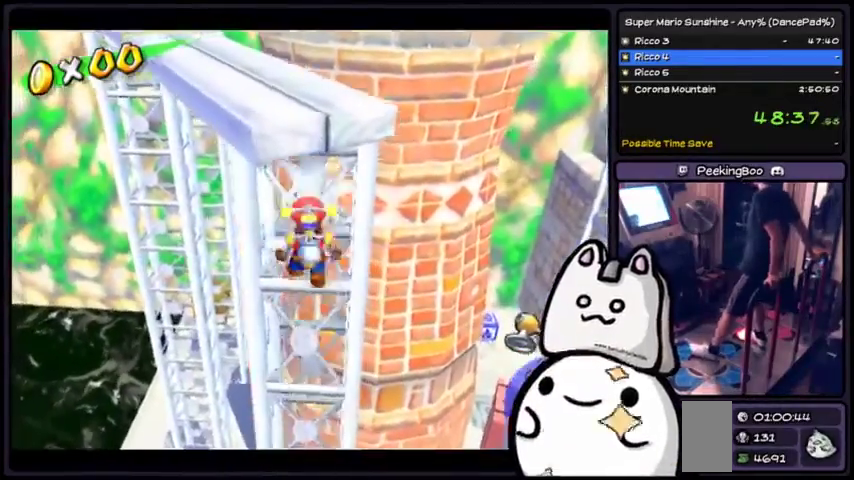
{"buttons": ["X"], "events": []}
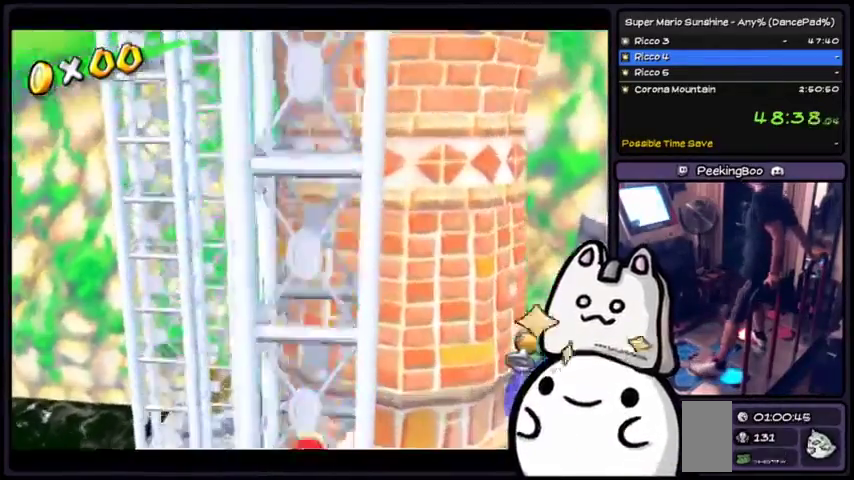
{"buttons": ["A"], "events": [[267, "X", "up"], [400, "A", "down"]]}
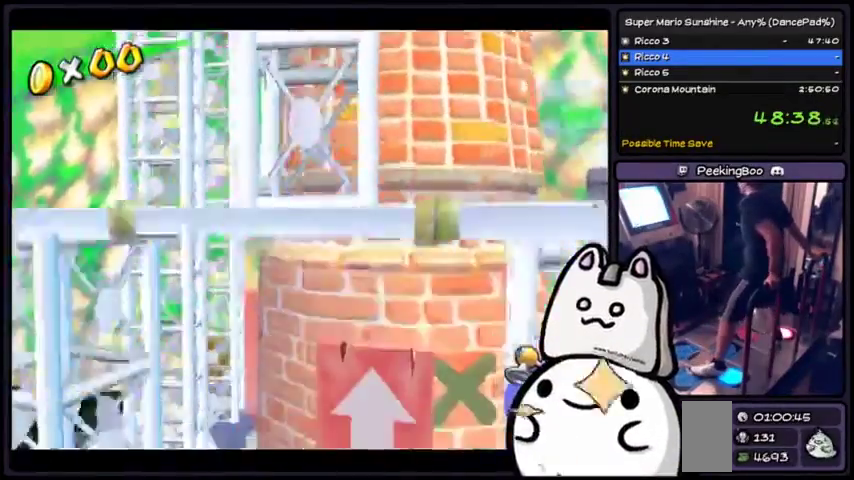
{"buttons": [], "events": [[67, "DPAD_RIGHT", "down"], [200, "DPAD_RIGHT", "up"], [434, "A", "up"]]}
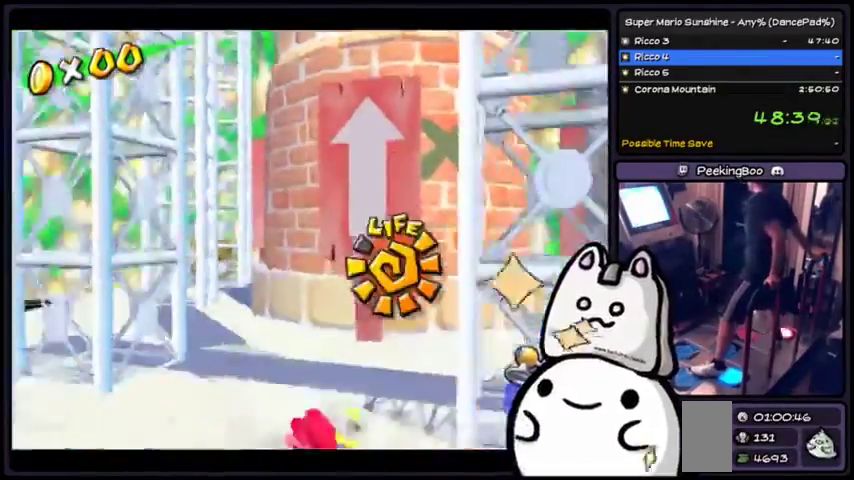
{"buttons": ["A"], "events": [[100, "A", "down"]]}
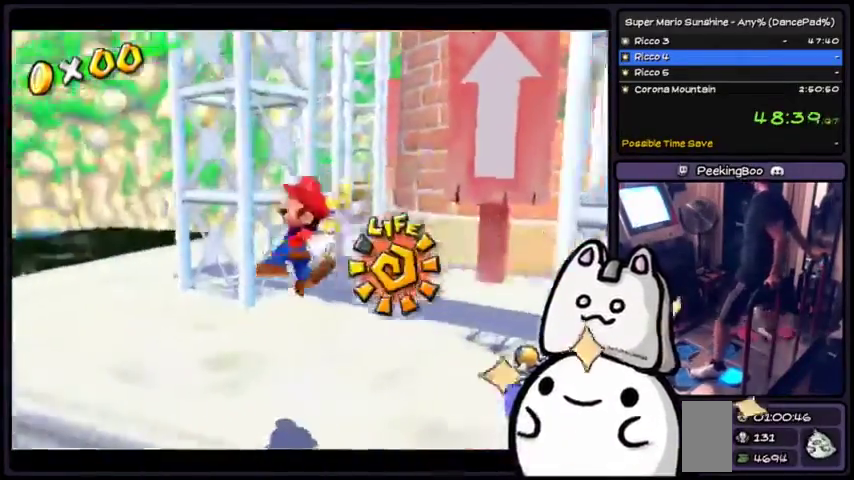
{"buttons": ["X"], "events": [[67, "A", "up"], [167, "DPAD_LEFT", "down"], [200, "DPAD_UP", "down"], [267, "DPAD_UP", "up"], [334, "DPAD_LEFT", "up"], [334, "X", "down"], [434, "B", "down"], [501, "B", "up"]]}
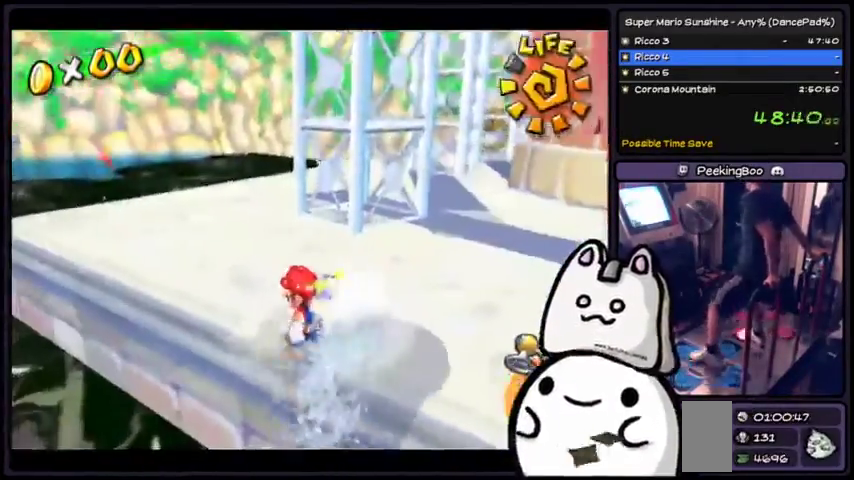
{"buttons": ["X"], "events": []}
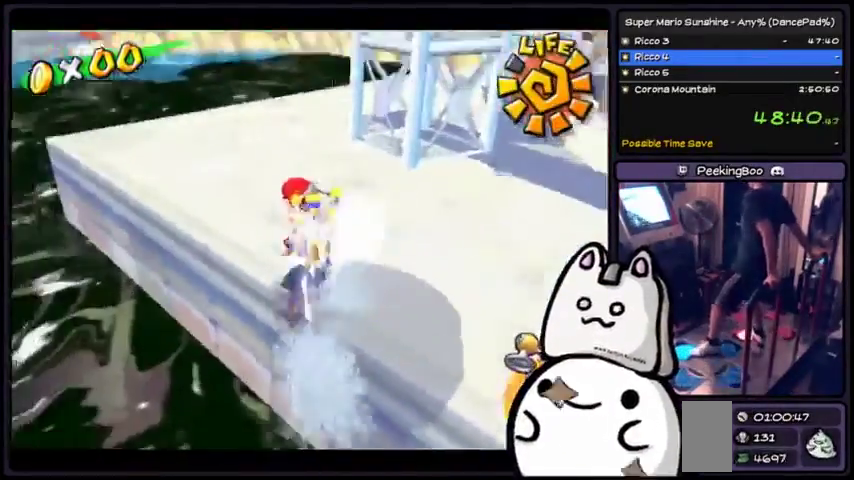
{"buttons": [], "events": [[67, "X", "up"]]}
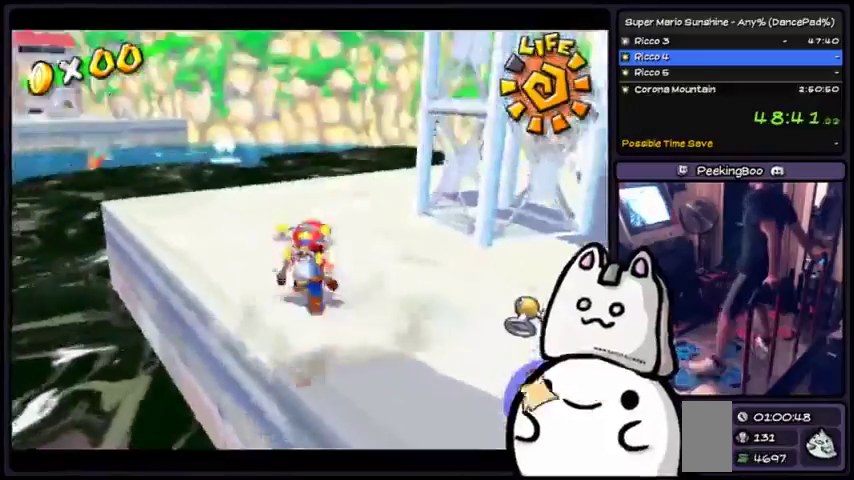
{"buttons": [], "events": []}
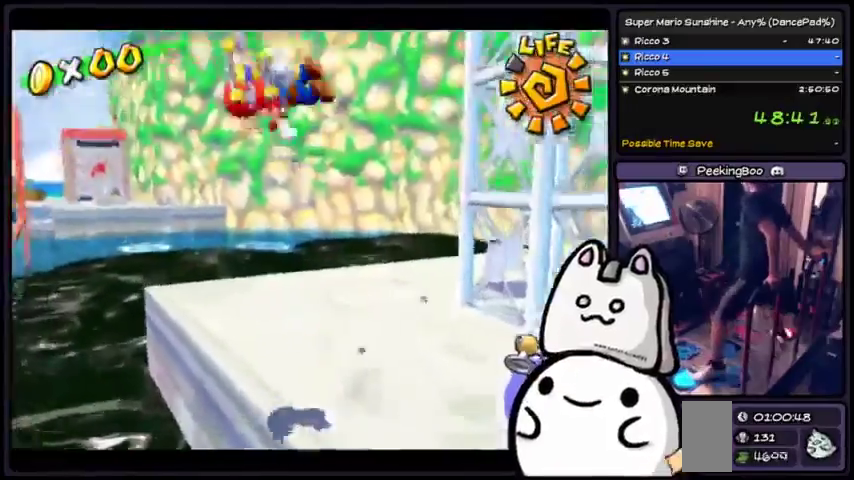
{"buttons": [], "events": [[33, "A", "down"], [267, "A", "up"]]}
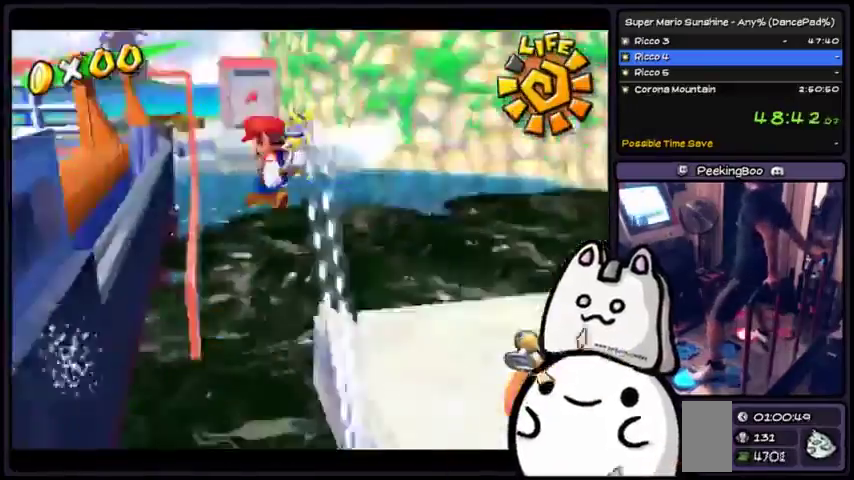
{"buttons": ["X"], "events": [[67, "X", "down"], [334, "A", "down"], [334, "Y", "down"], [367, "B", "down"], [401, "A", "up"], [434, "B", "up"], [434, "Y", "up"]]}
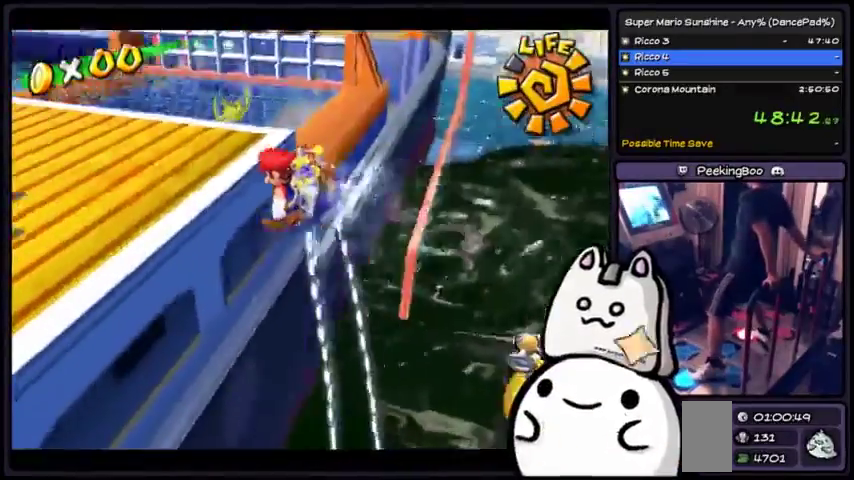
{"buttons": ["X"], "events": []}
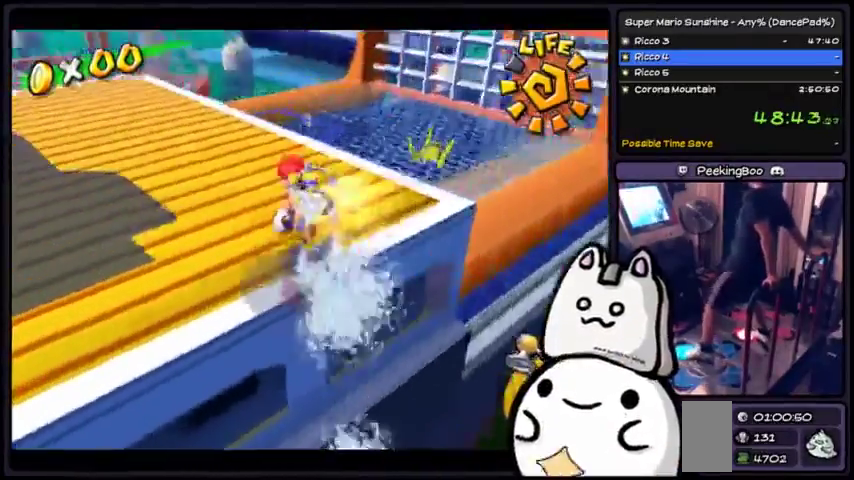
{"buttons": [], "events": [[167, "DPAD_RIGHT", "down"], [267, "DPAD_RIGHT", "up"], [267, "X", "up"]]}
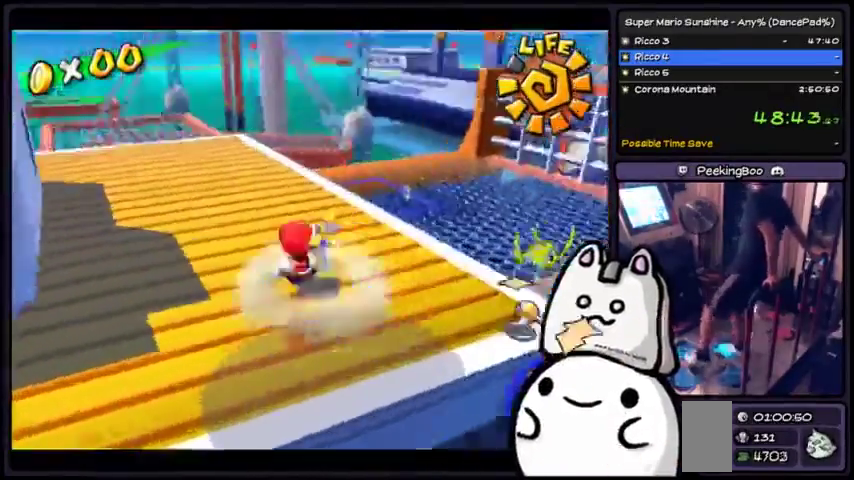
{"buttons": ["A"], "events": [[467, "A", "down"]]}